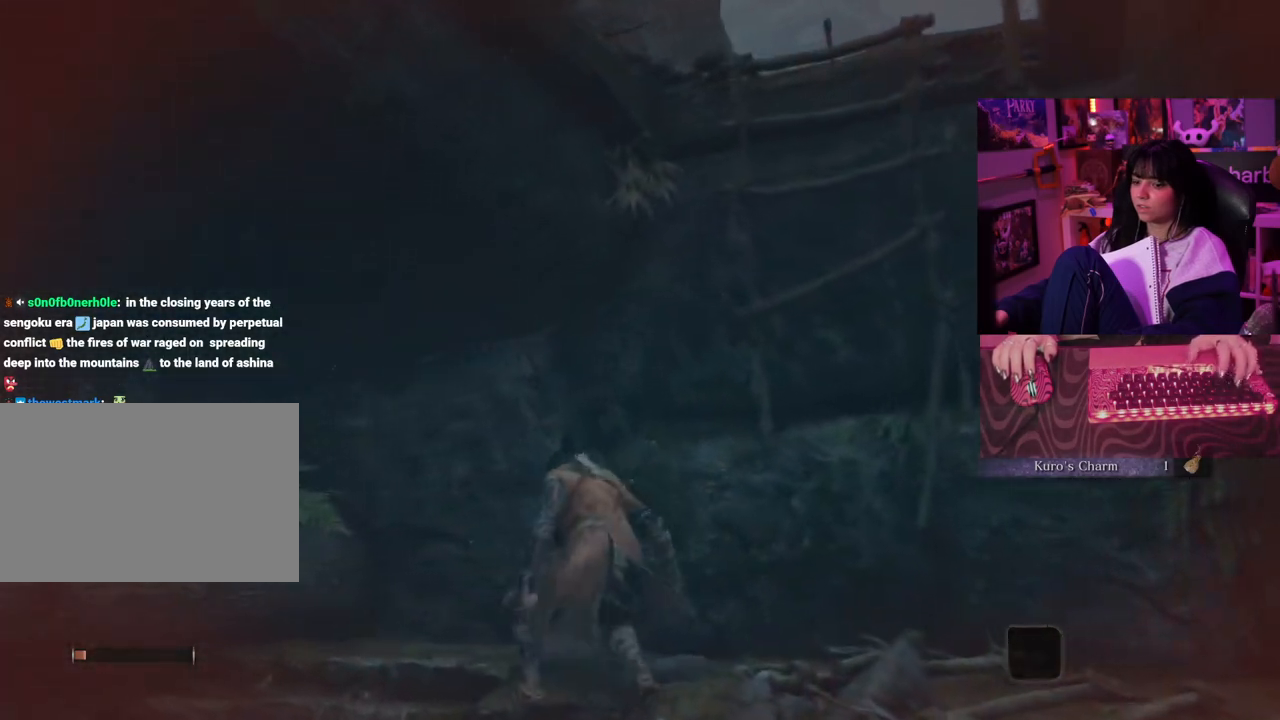
Gameplay with keyboard and mouse; each line is a JSON object with the keys and mouse buttons held at the frame after it. "events" lists presses ("down") and releases ("up") of "1", "2", "3", "4", "5", "a", "alt", "c", "caps_lock", "ctrl", "d", "e", "f", "g", "q", "r", "s", "shift", "space", "t", "tab", "v", "w", "x", "z" and "mouse_wheel" between this image and that frame as [ms after this image, input, new state], when the widget could be followed in between. "mouse_wheel" = the "wheel" button of the "mouse" list. No other keys are recorded. "wheel" means that the mouse wheel is clicked or scrolled. Not read: mouse_move.
{"keys": ["d", "w"], "mouse": [], "events": [[417, "d", "down"], [417, "w", "down"]]}
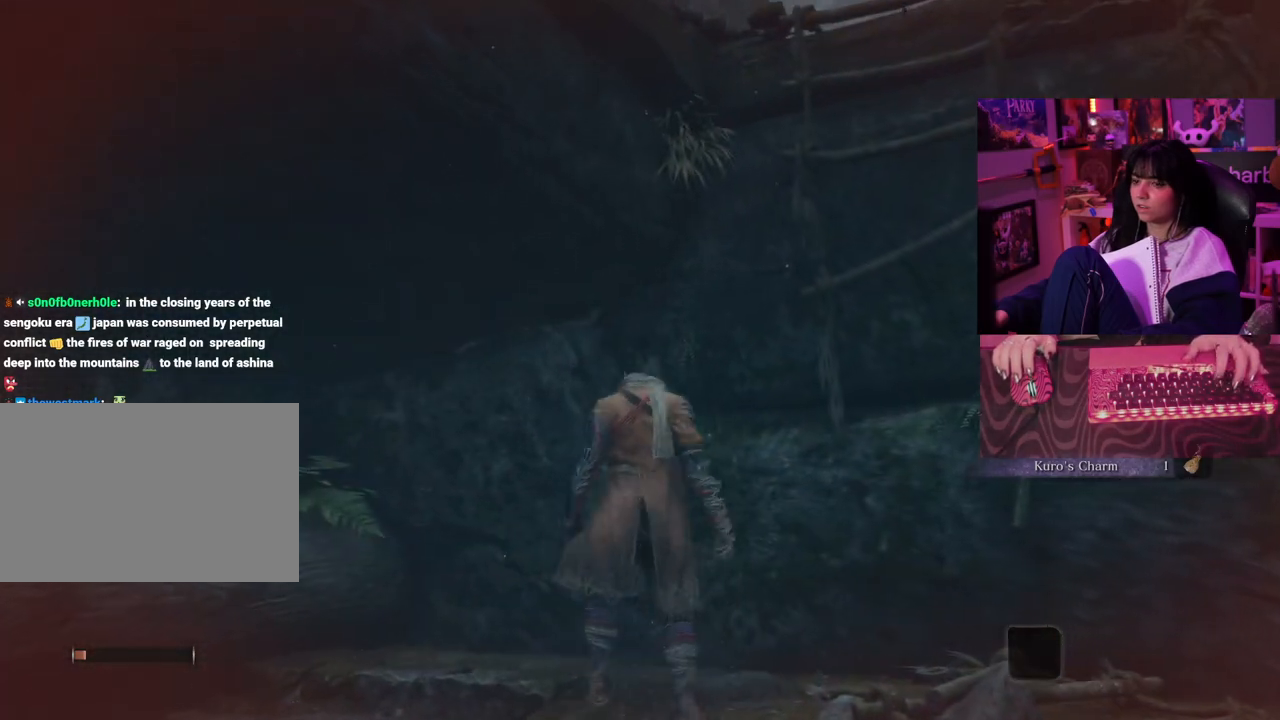
{"keys": ["w"], "mouse": []}
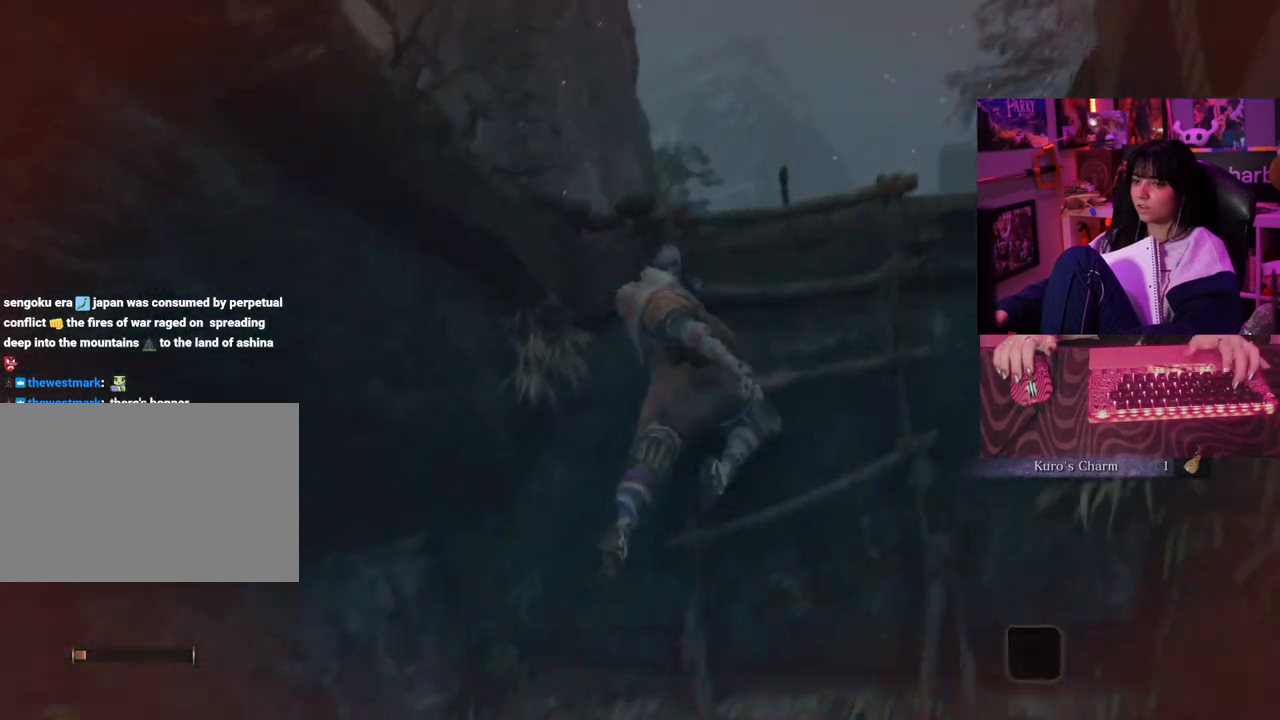
{"keys": ["w"], "mouse": [], "events": [[167, "space", "down"], [250, "space", "up"]]}
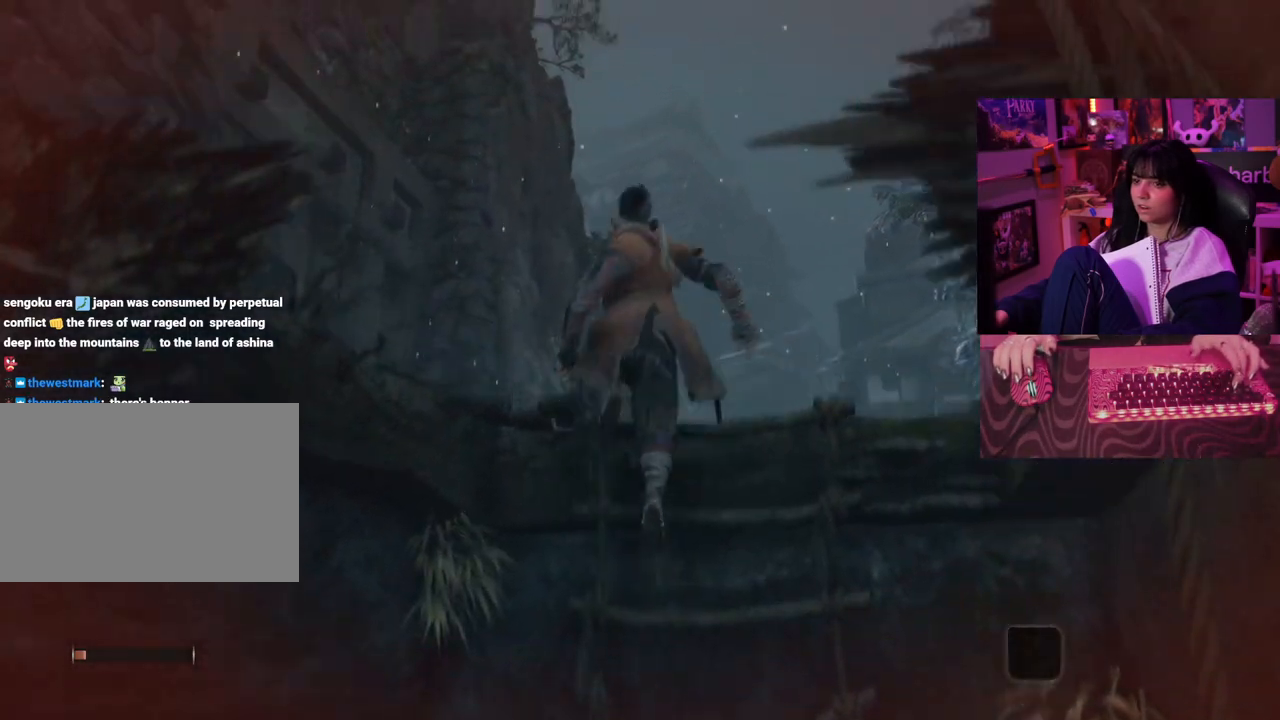
{"keys": [], "mouse": [], "events": [[317, "w", "up"]]}
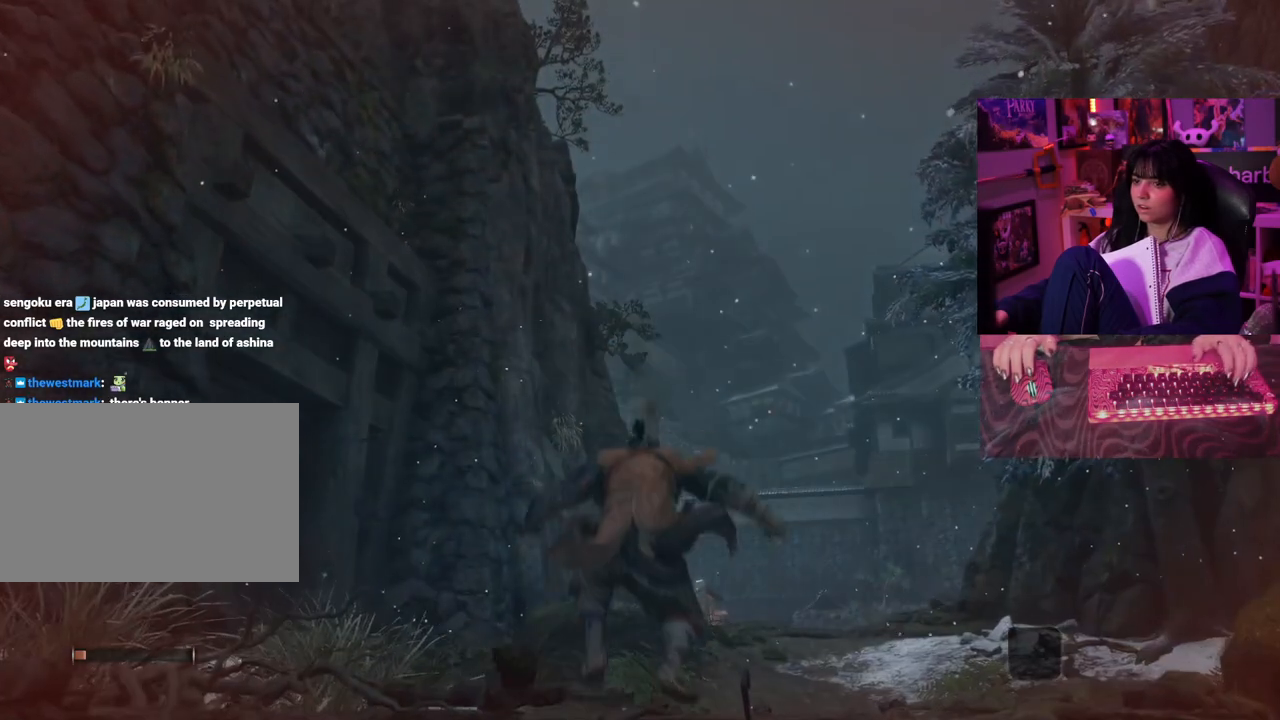
{"keys": [], "mouse": [], "events": []}
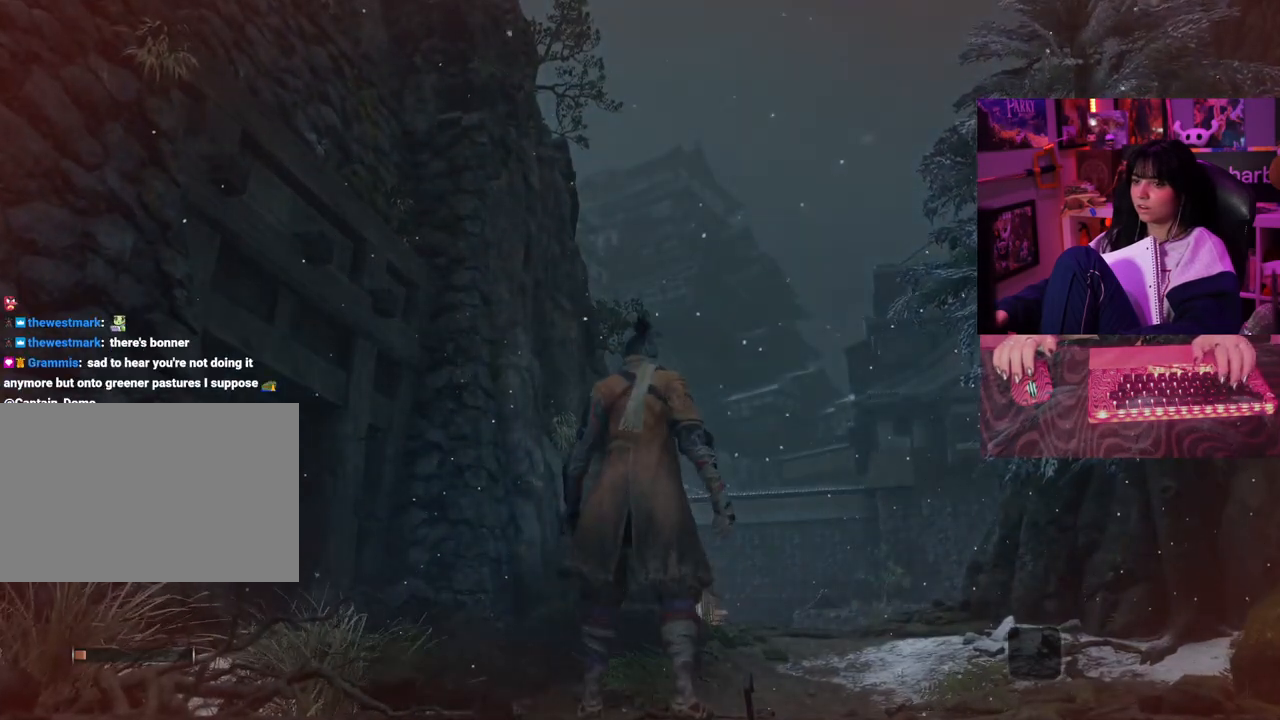
{"keys": [], "mouse": [], "events": []}
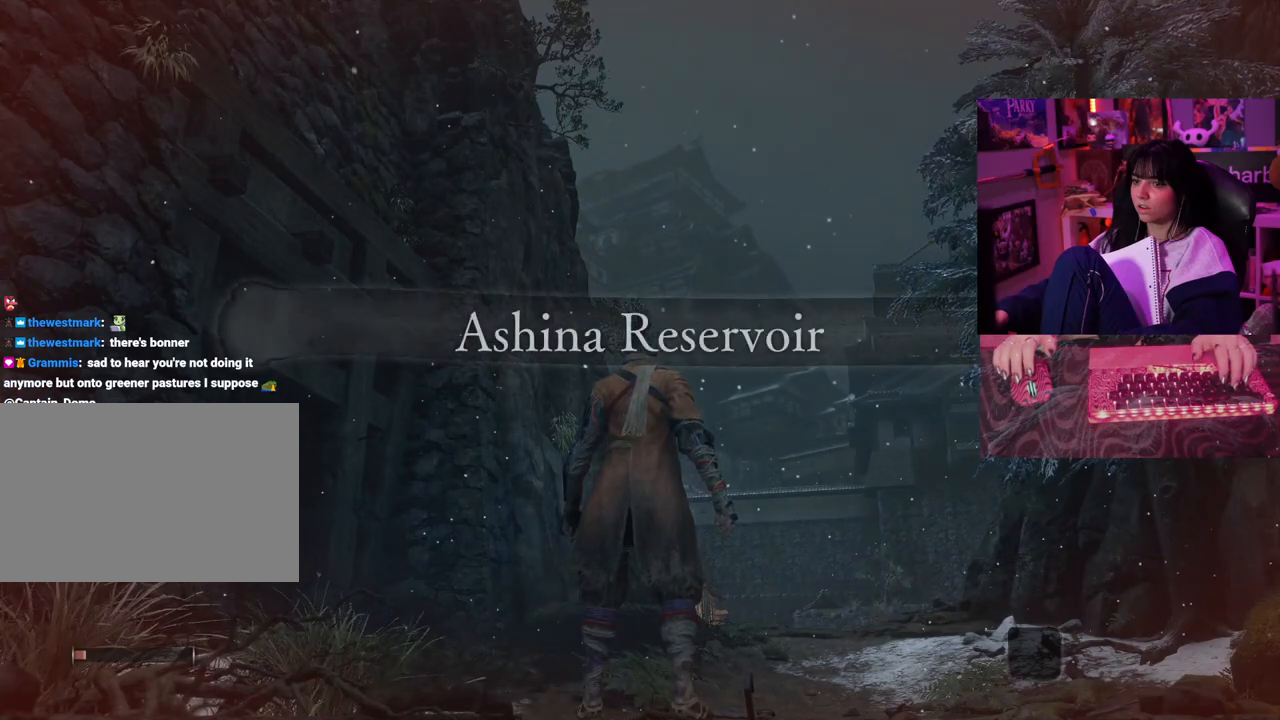
{"keys": ["w"], "mouse": [], "events": [[267, "w", "down"], [317, "space", "down"], [467, "space", "up"]]}
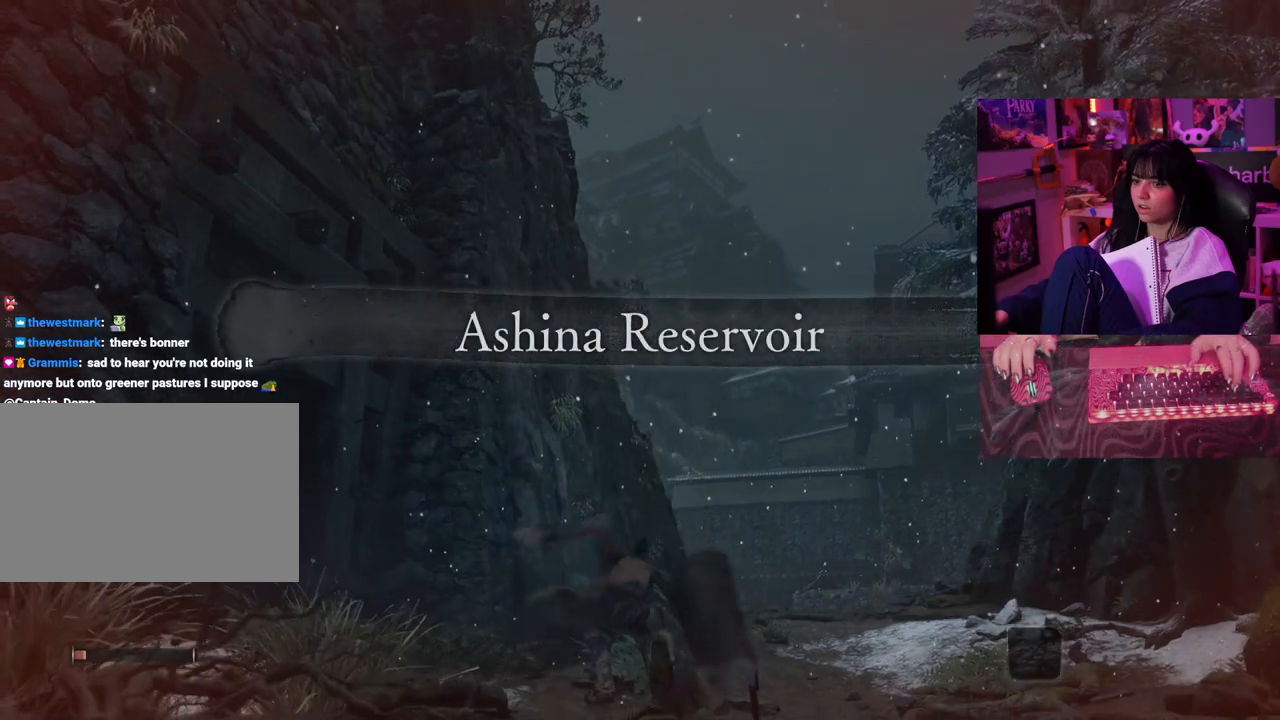
{"keys": ["w"], "mouse": [], "events": []}
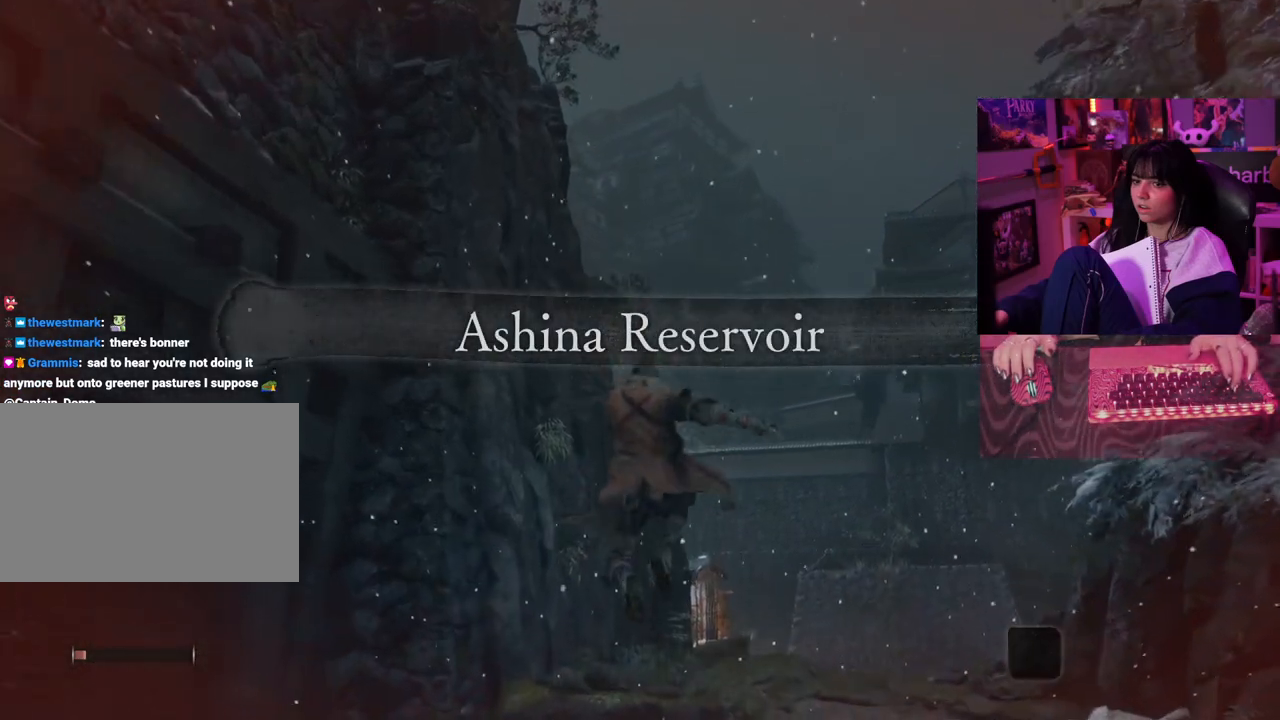
{"keys": ["w"], "mouse": [], "events": []}
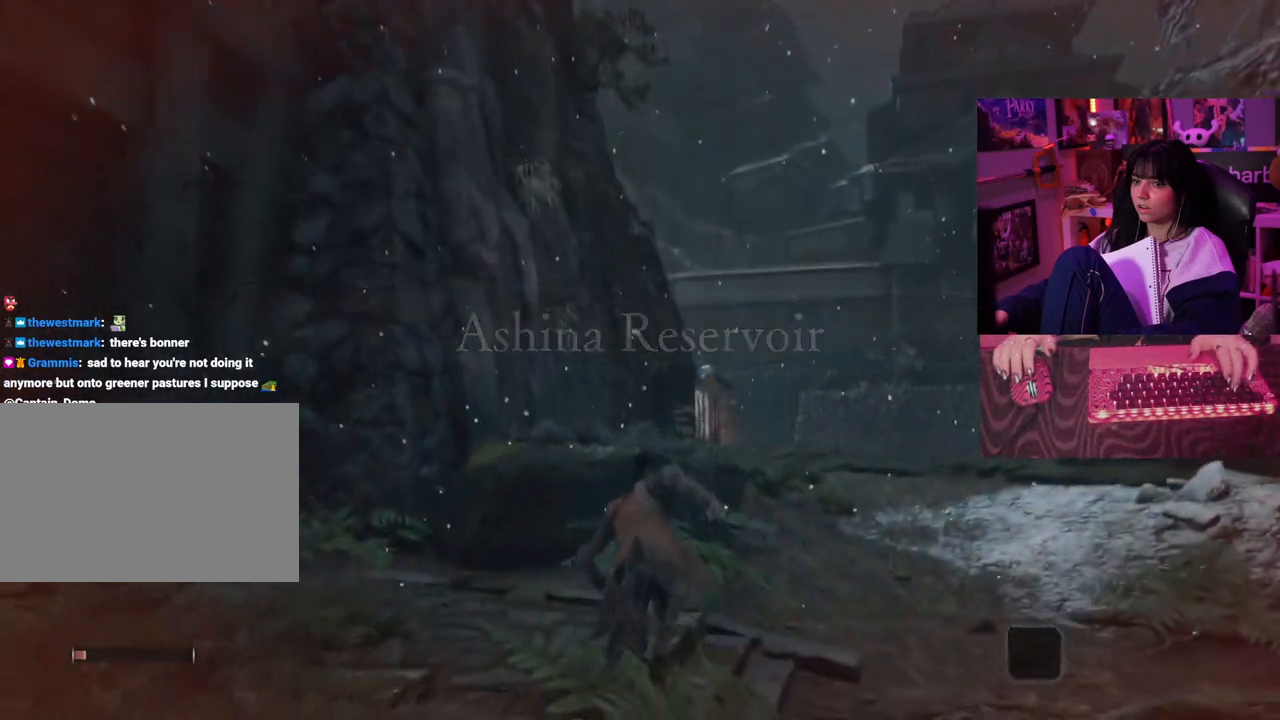
{"keys": ["w"], "mouse": [], "events": [[33, "space", "down"], [133, "space", "up"]]}
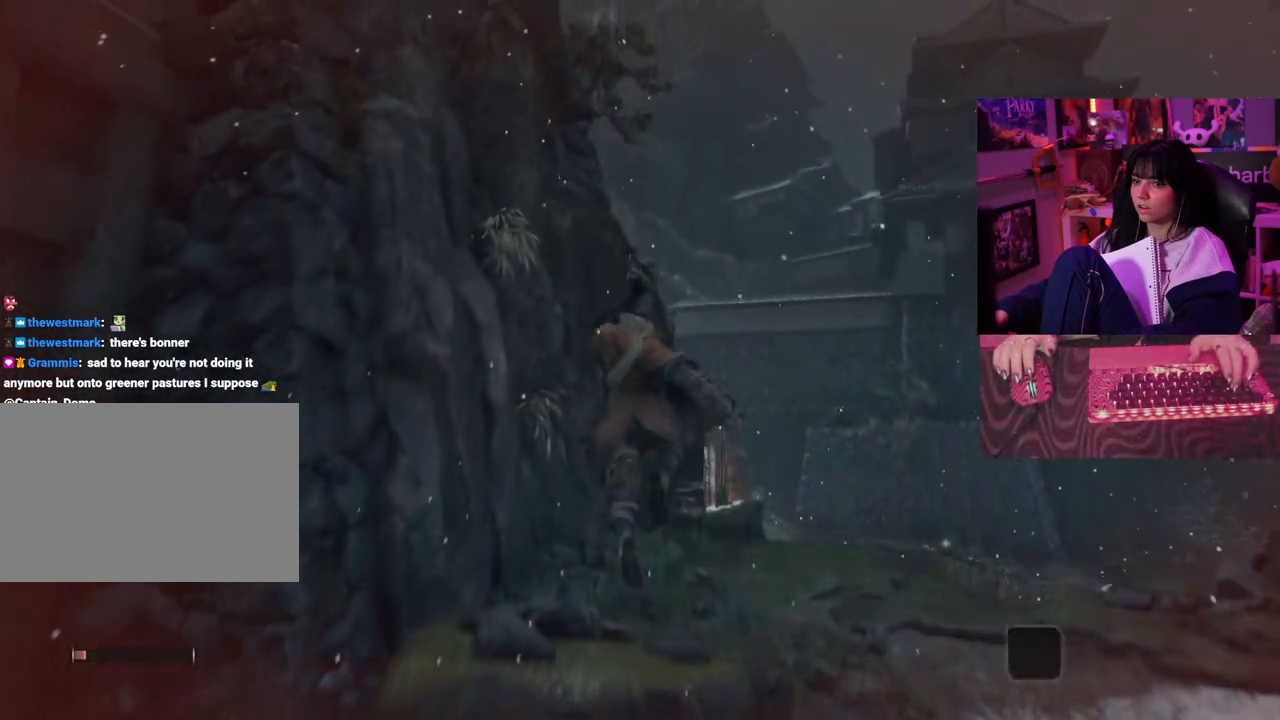
{"keys": ["w"], "mouse": [], "events": []}
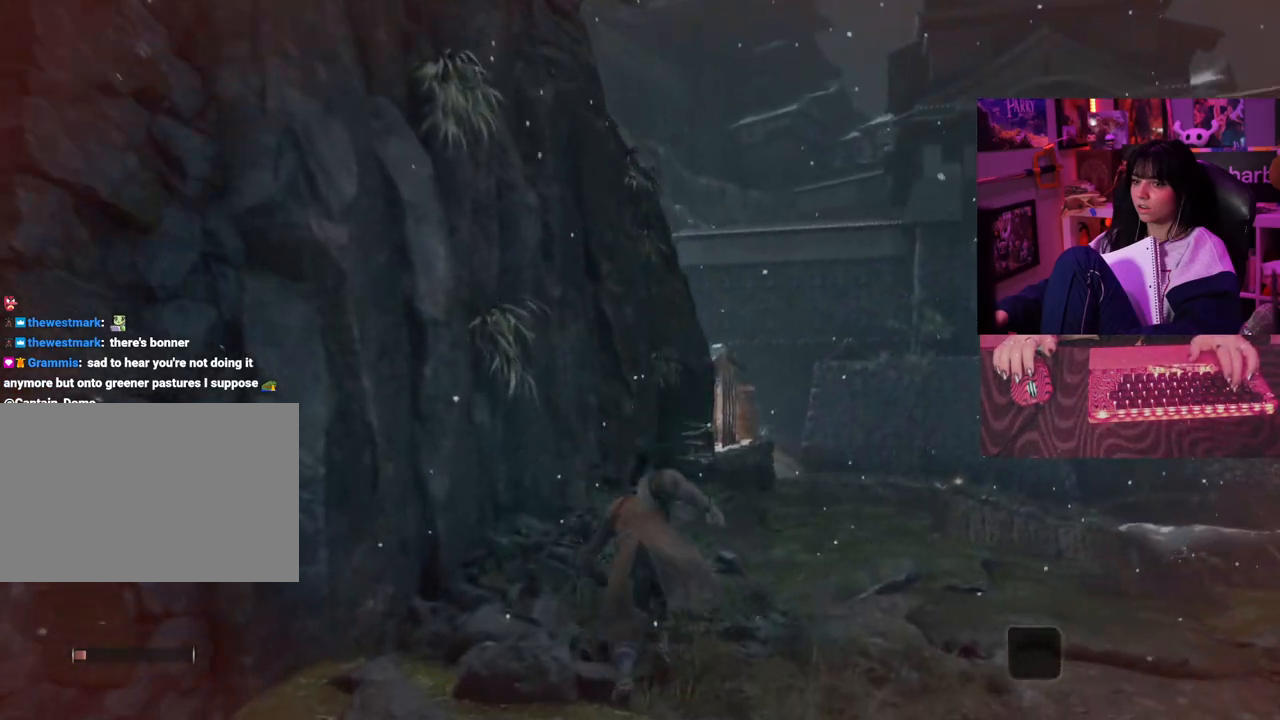
{"keys": ["w"], "mouse": [], "events": []}